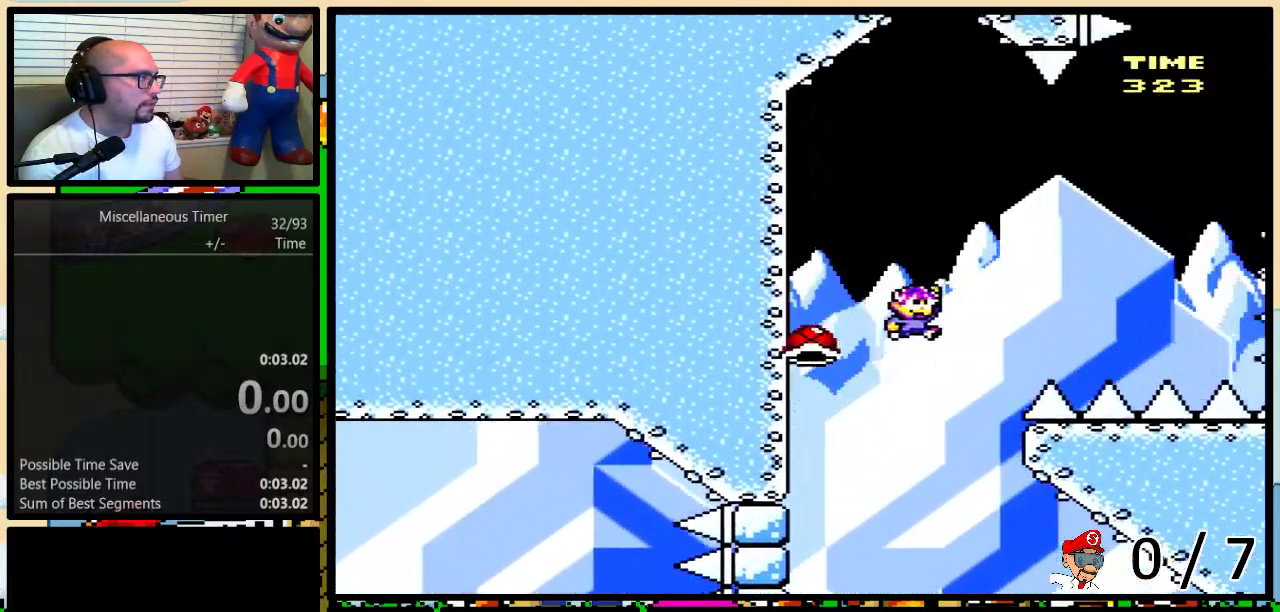
Gameplay with a controller (Nintendo layout); each line is a JSON object with the inputs held at the frame after it. "events" lists button and stick changes between this image and that frame as [ms after this image, input, new state], when the widget could be followed in between. Not read: L3 R3.
{"buttons": ["B", "Y", "L1", "DPAD_UP"], "events": [[33, "Y", "up"], [100, "Y", "down"], [333, "DPAD_RIGHT", "up"], [500, "DPAD_UP", "down"], [500, "L1", "down"]]}
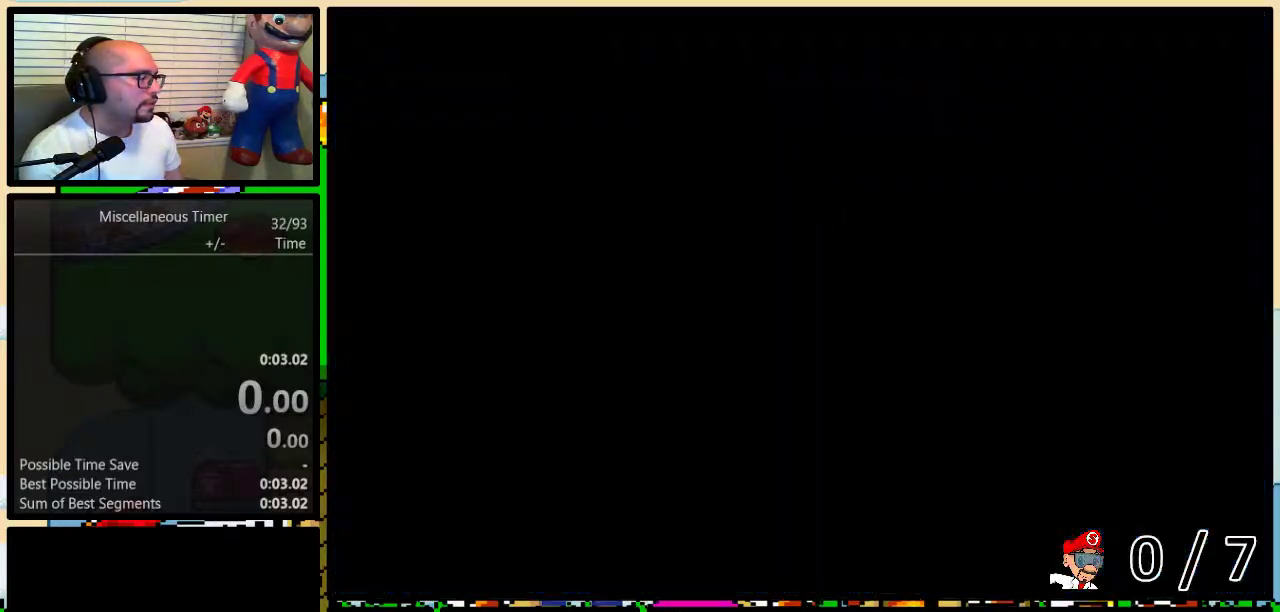
{"buttons": ["B", "Y", "L1", "DPAD_RIGHT"], "events": [[100, "DPAD_RIGHT", "down"], [117, "DPAD_UP", "up"], [150, "L1", "up"], [367, "L1", "down"]]}
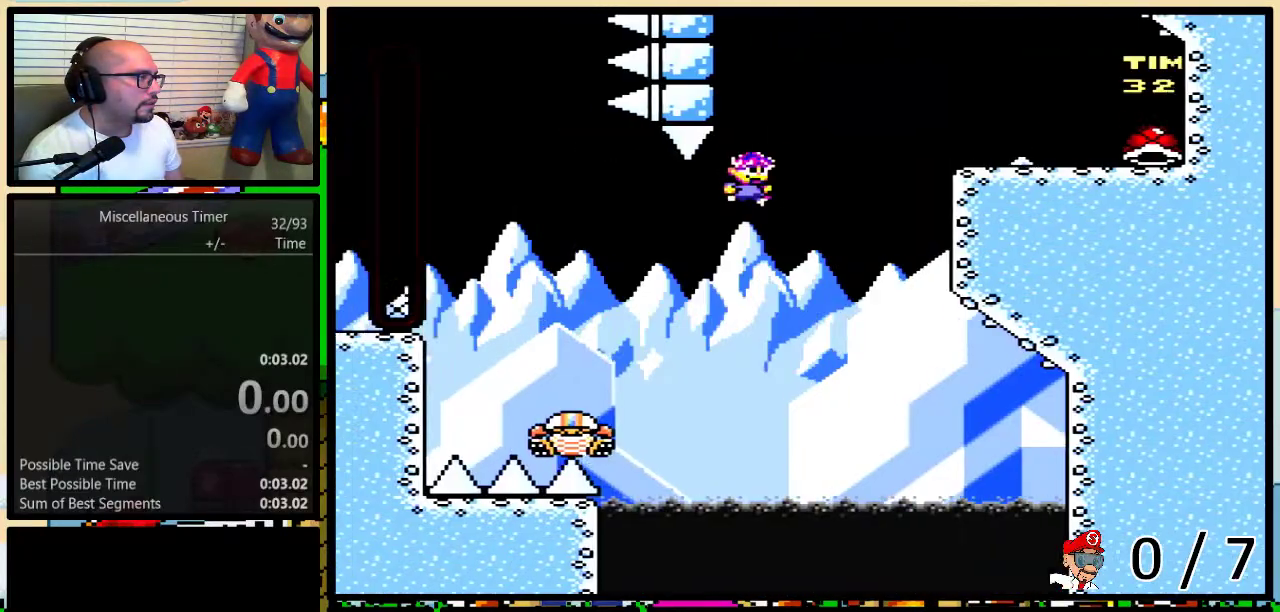
{"buttons": ["B", "Y", "DPAD_UP", "DPAD_RIGHT"], "events": [[33, "L1", "up"], [217, "DPAD_UP", "down"]]}
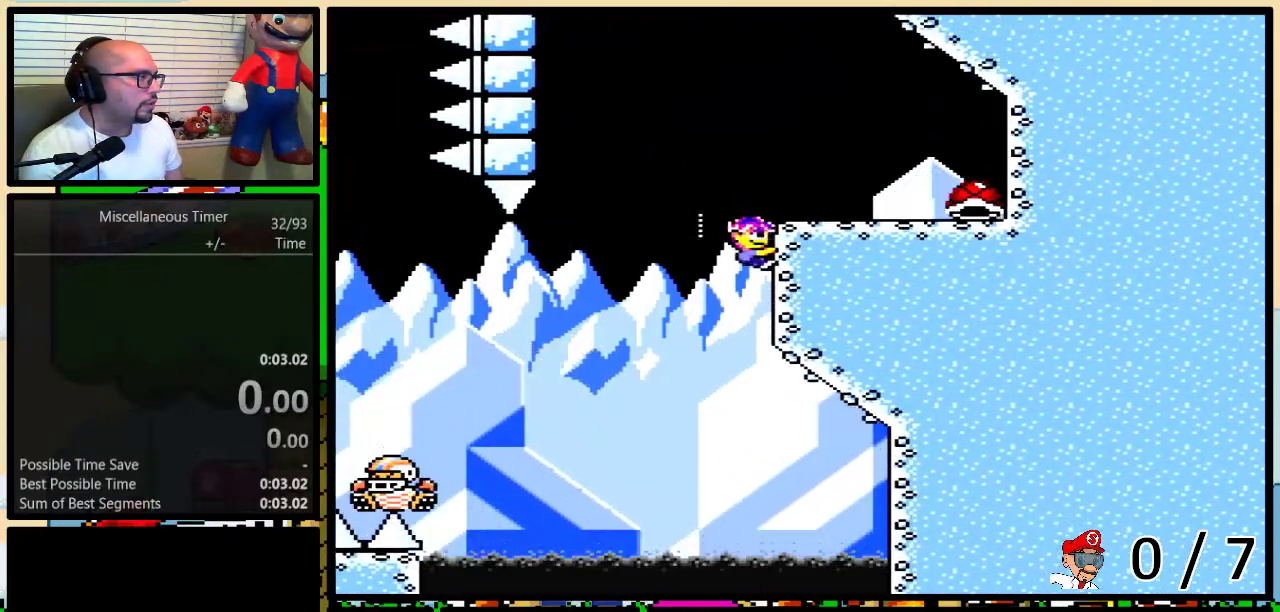
{"buttons": ["B", "Y", "DPAD_UP", "DPAD_RIGHT"], "events": []}
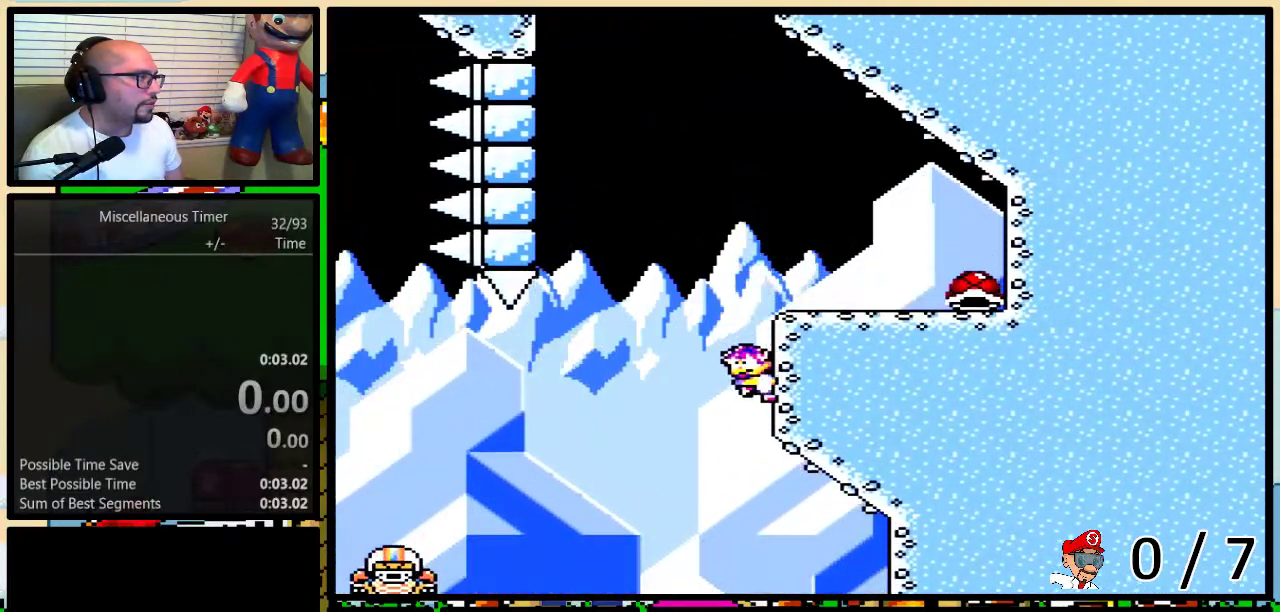
{"buttons": ["B", "Y", "DPAD_UP", "DPAD_RIGHT"], "events": [[150, "L1", "down"], [317, "L1", "up"]]}
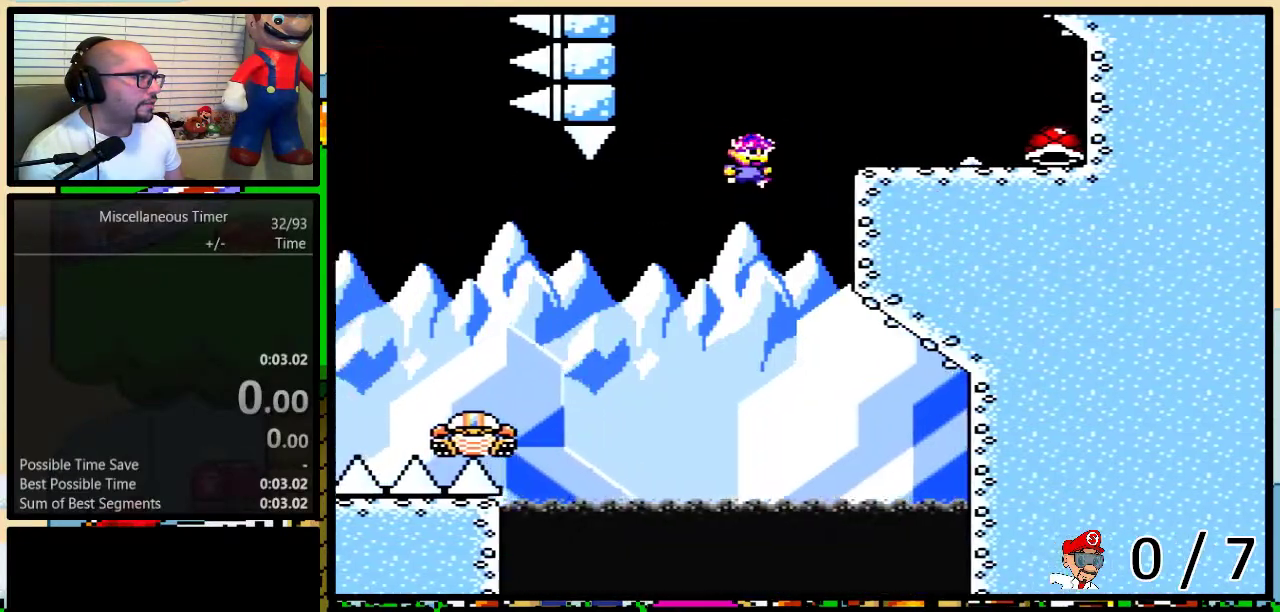
{"buttons": ["B", "Y", "DPAD_UP", "DPAD_RIGHT"], "events": []}
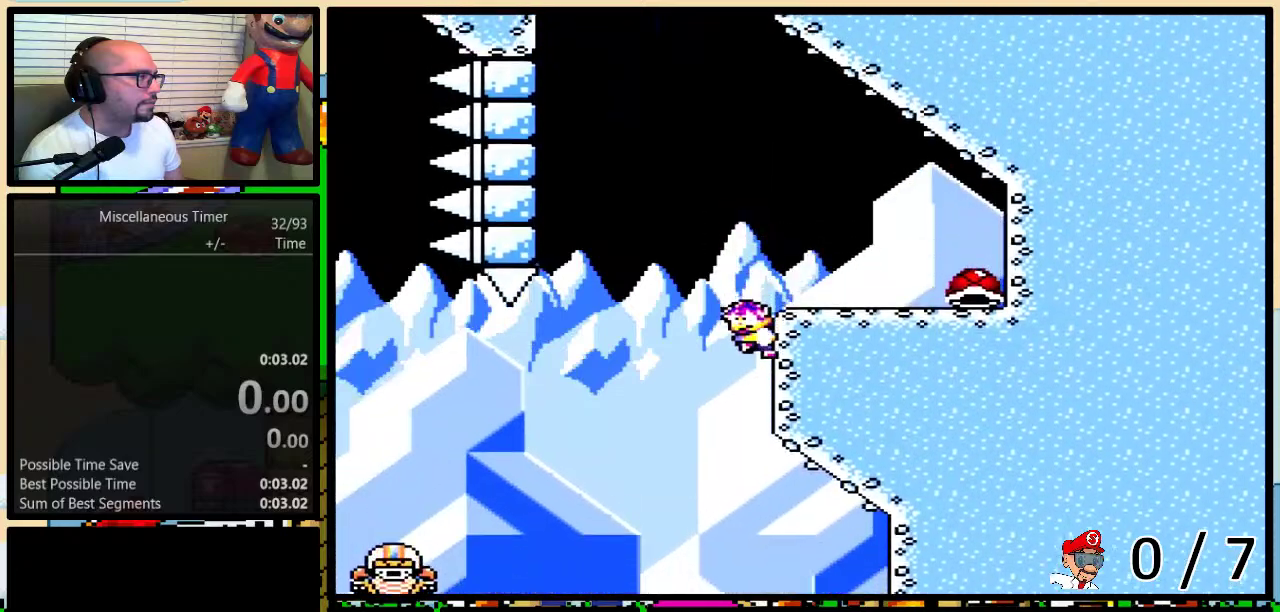
{"buttons": [], "events": [[217, "B", "up"], [217, "DPAD_RIGHT", "up"], [217, "DPAD_UP", "up"], [217, "Y", "up"]]}
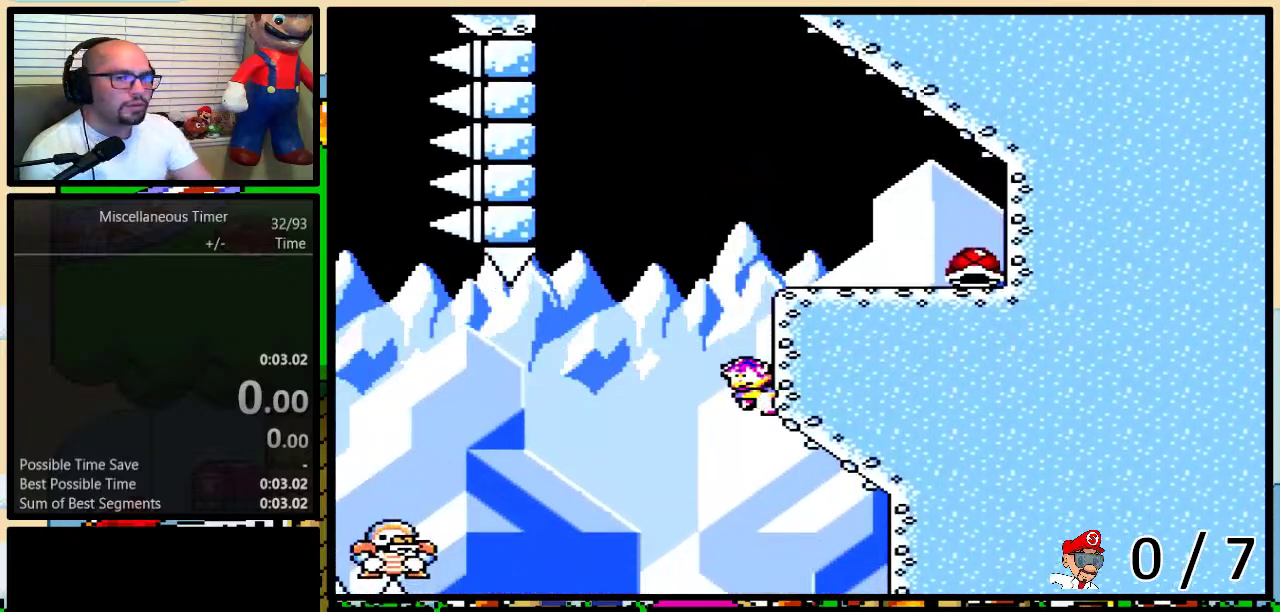
{"buttons": [], "events": []}
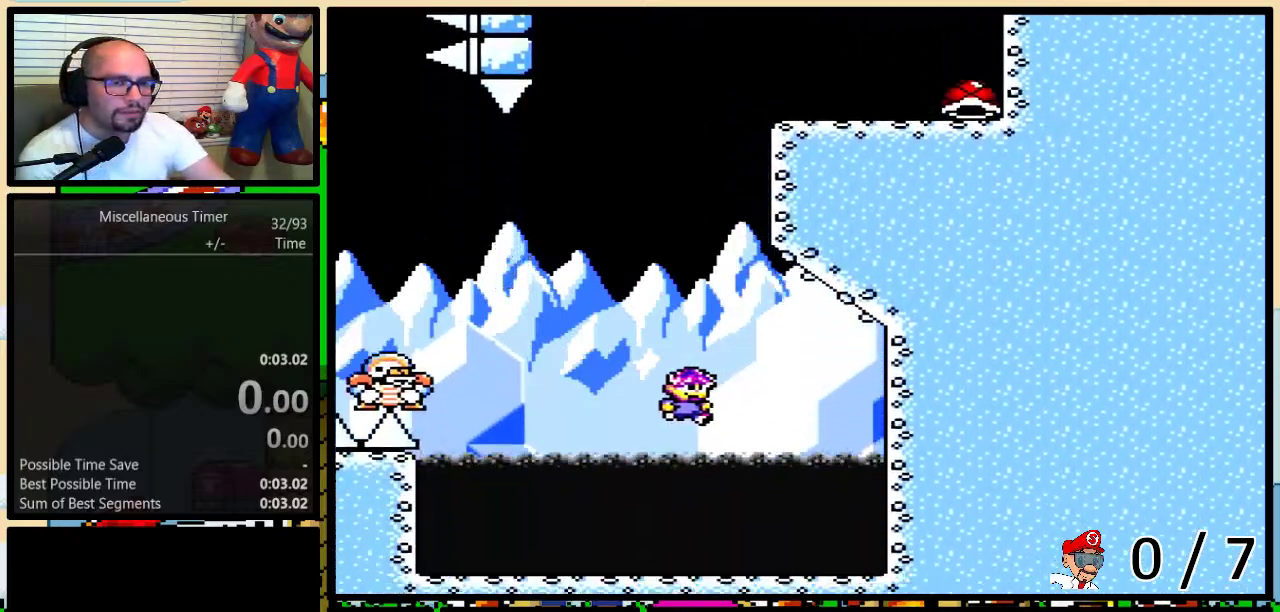
{"buttons": ["L1"], "events": [[467, "L1", "down"]]}
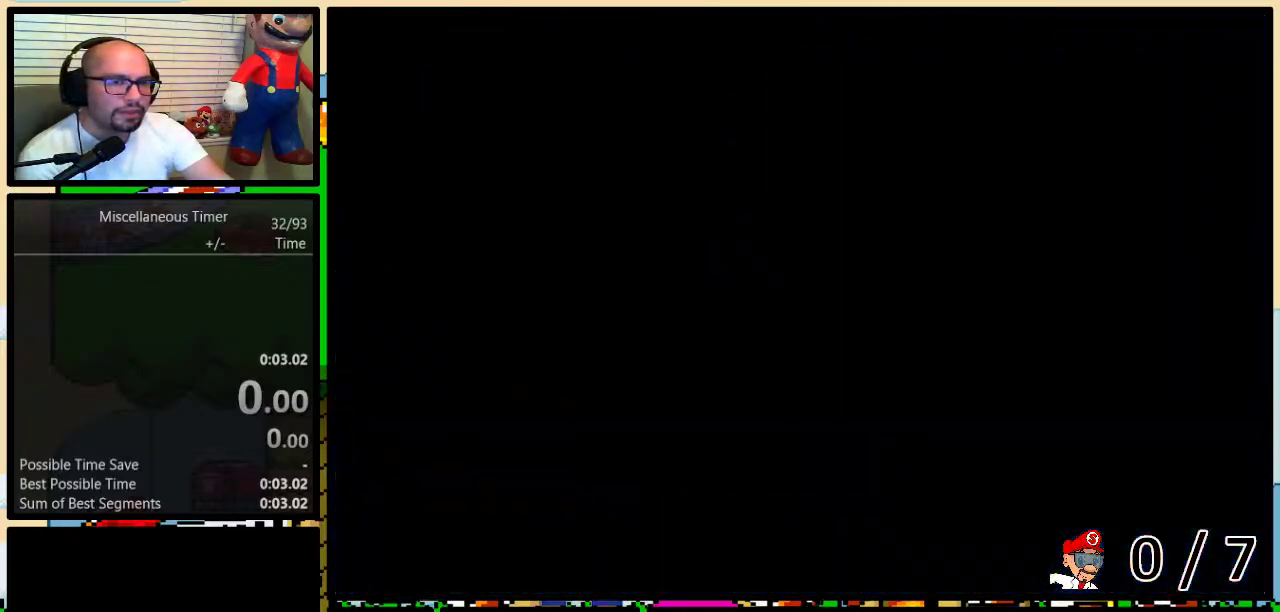
{"buttons": [], "events": [[67, "L1", "up"]]}
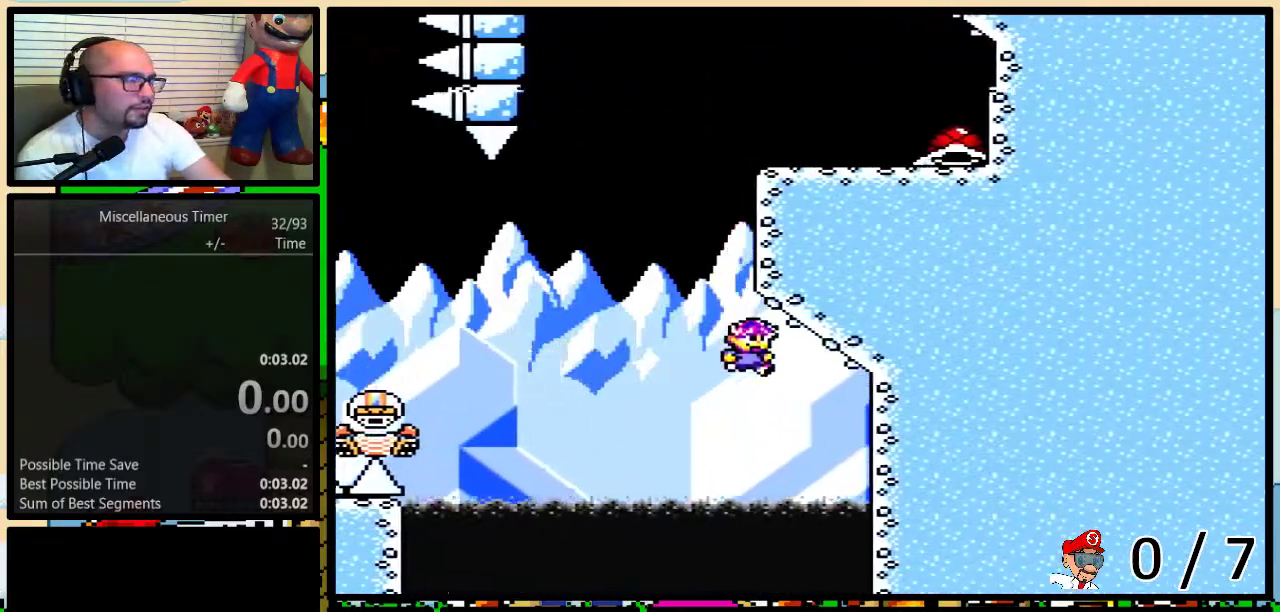
{"buttons": [], "events": []}
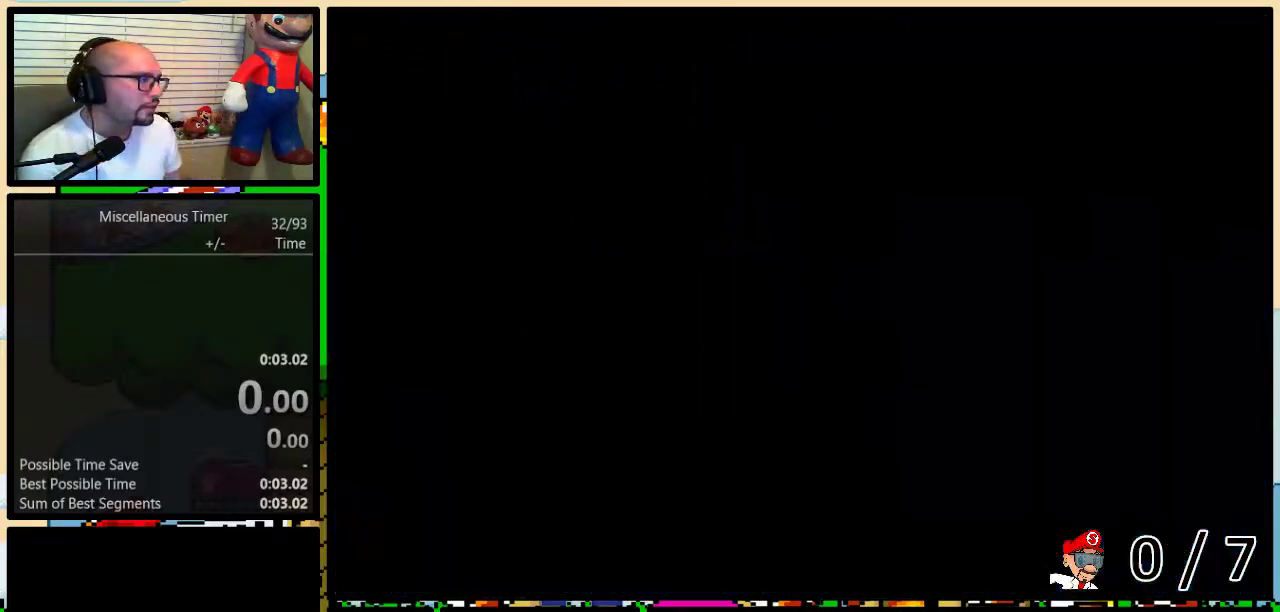
{"buttons": ["Y"], "events": [[33, "Y", "down"], [333, "L1", "down"], [467, "L1", "up"]]}
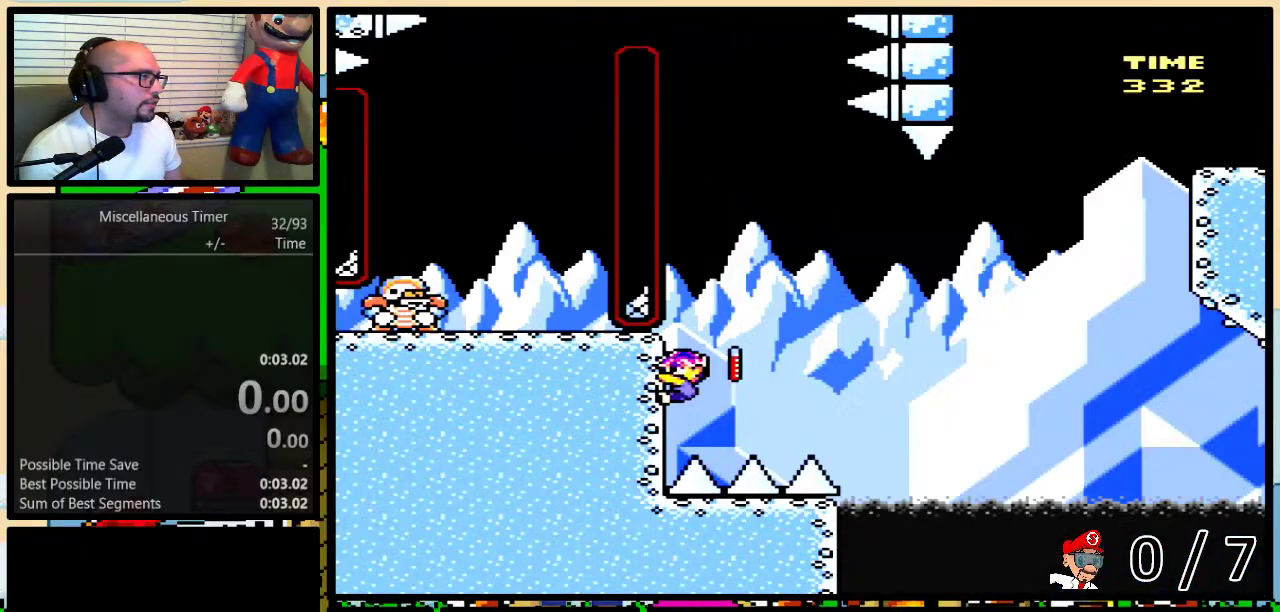
{"buttons": ["Y"], "events": [[283, "DPAD_UP", "down"], [433, "DPAD_UP", "up"]]}
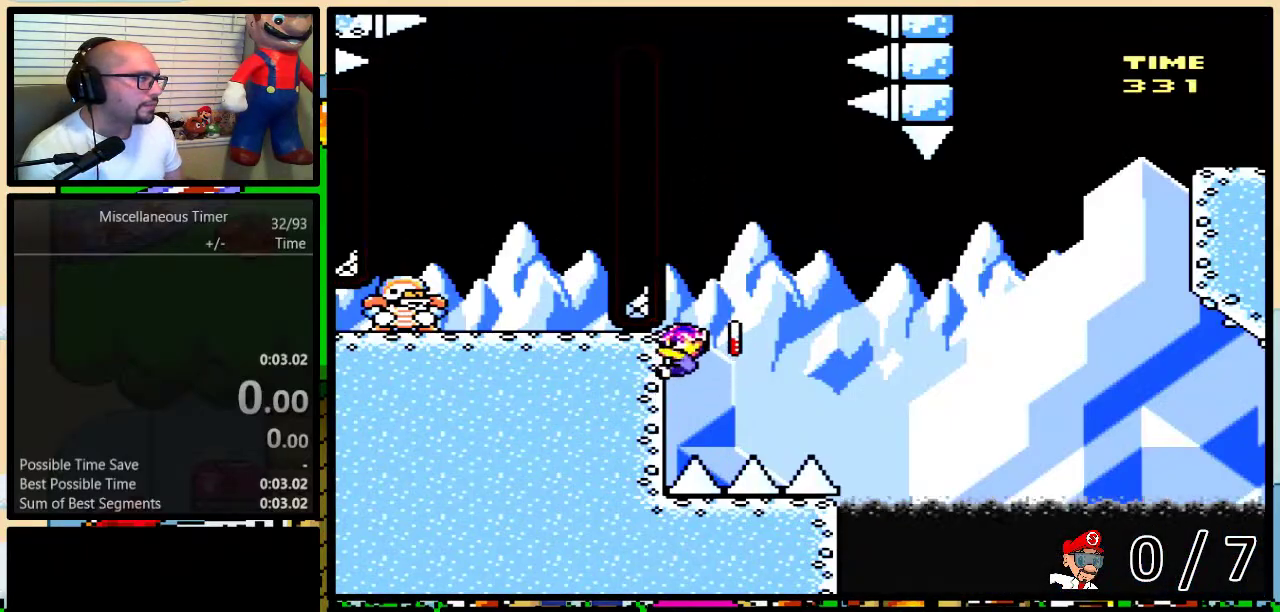
{"buttons": ["Y"], "events": []}
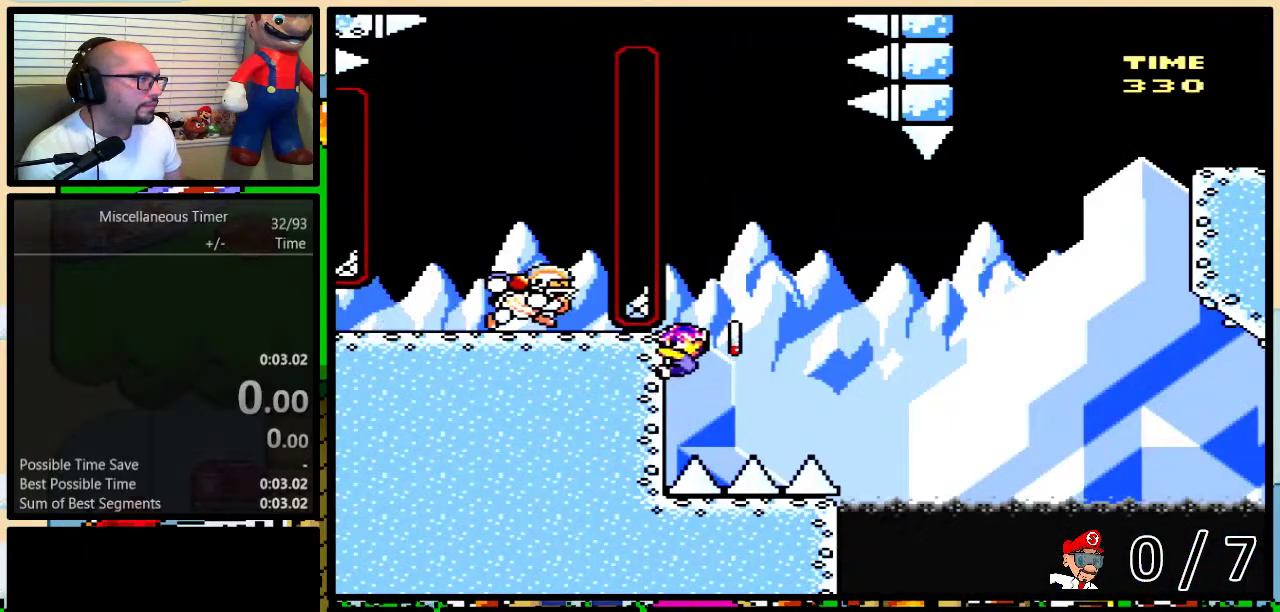
{"buttons": ["Y"], "events": [[300, "L1", "down"], [467, "L1", "up"]]}
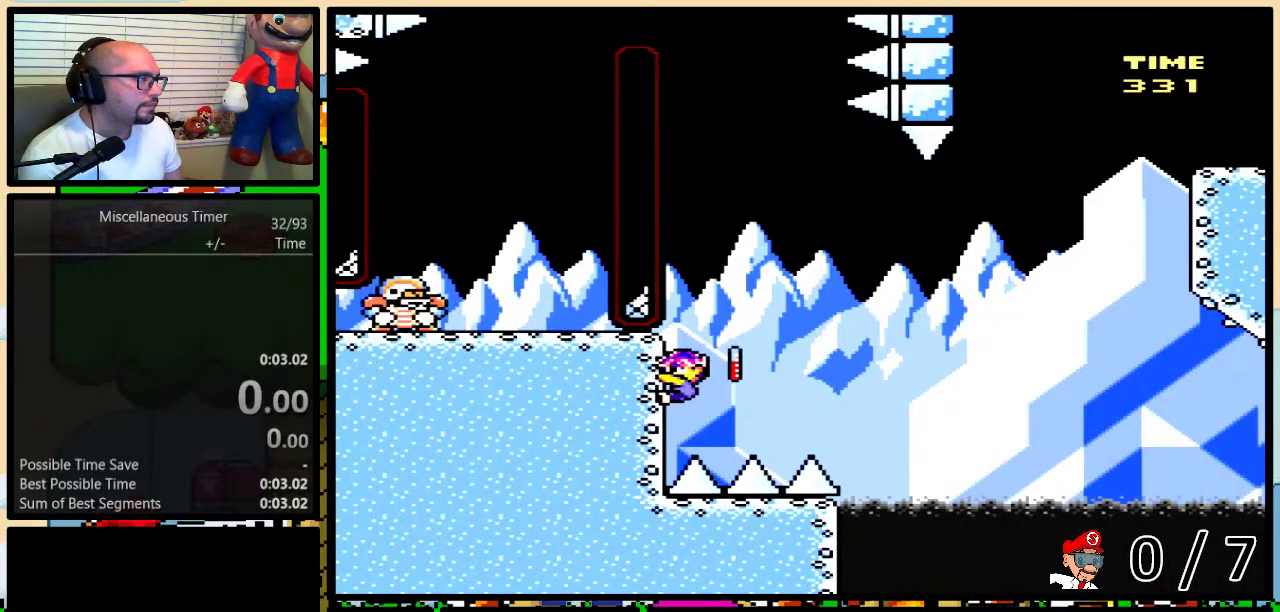
{"buttons": ["Y"], "events": [[233, "DPAD_UP", "down"], [433, "DPAD_UP", "up"]]}
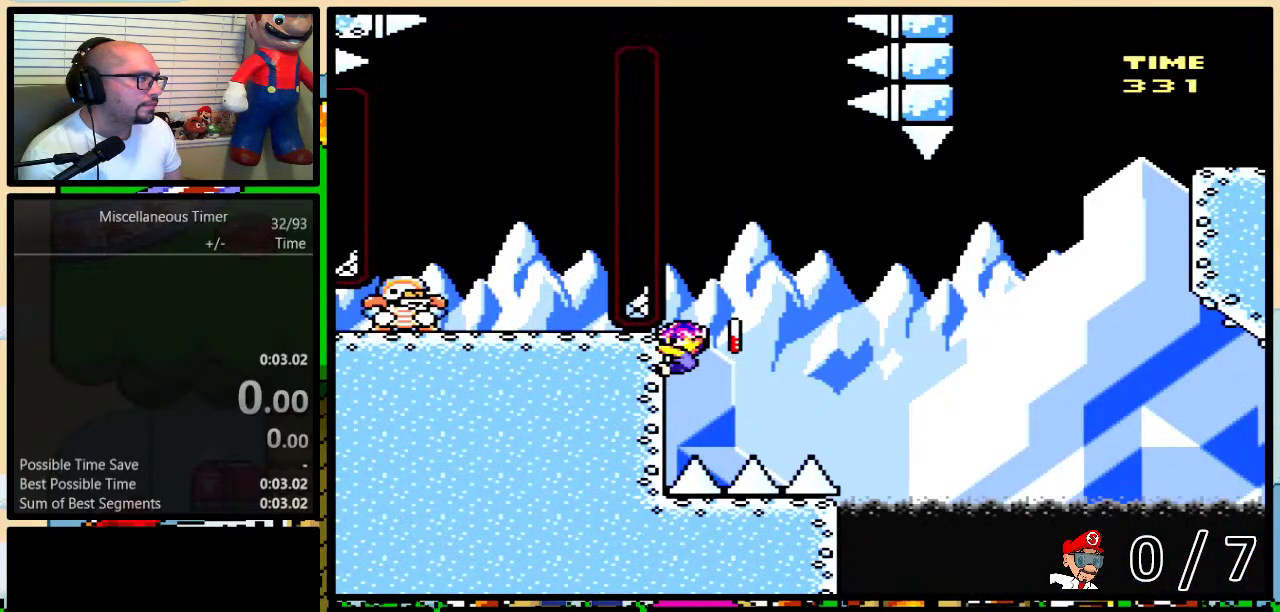
{"buttons": ["Y"], "events": []}
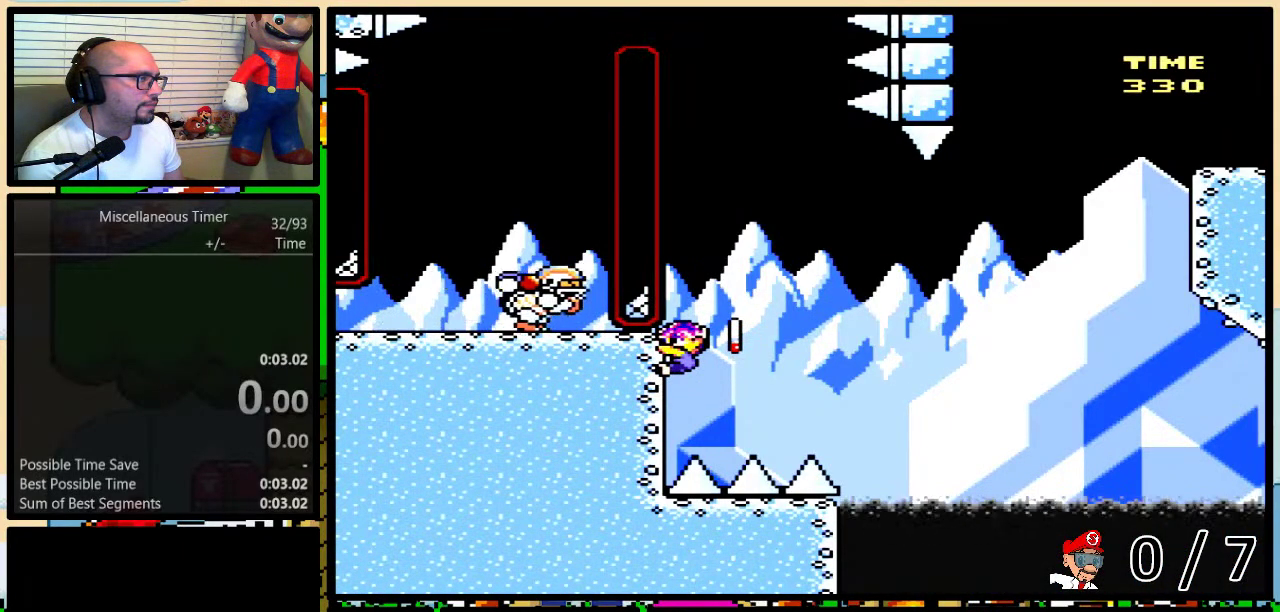
{"buttons": ["B", "Y"], "events": [[183, "B", "down"], [267, "B", "up"], [333, "B", "down"]]}
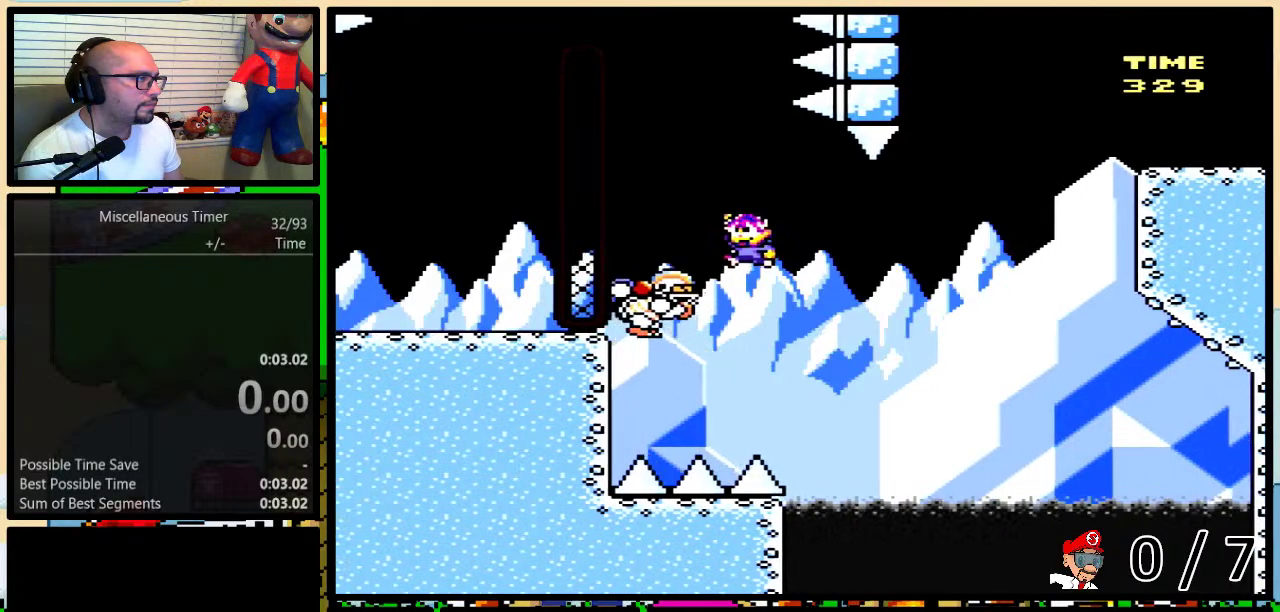
{"buttons": ["Y", "L1"], "events": [[117, "B", "up"], [283, "DPAD_LEFT", "down"], [400, "DPAD_LEFT", "up"], [500, "L1", "down"]]}
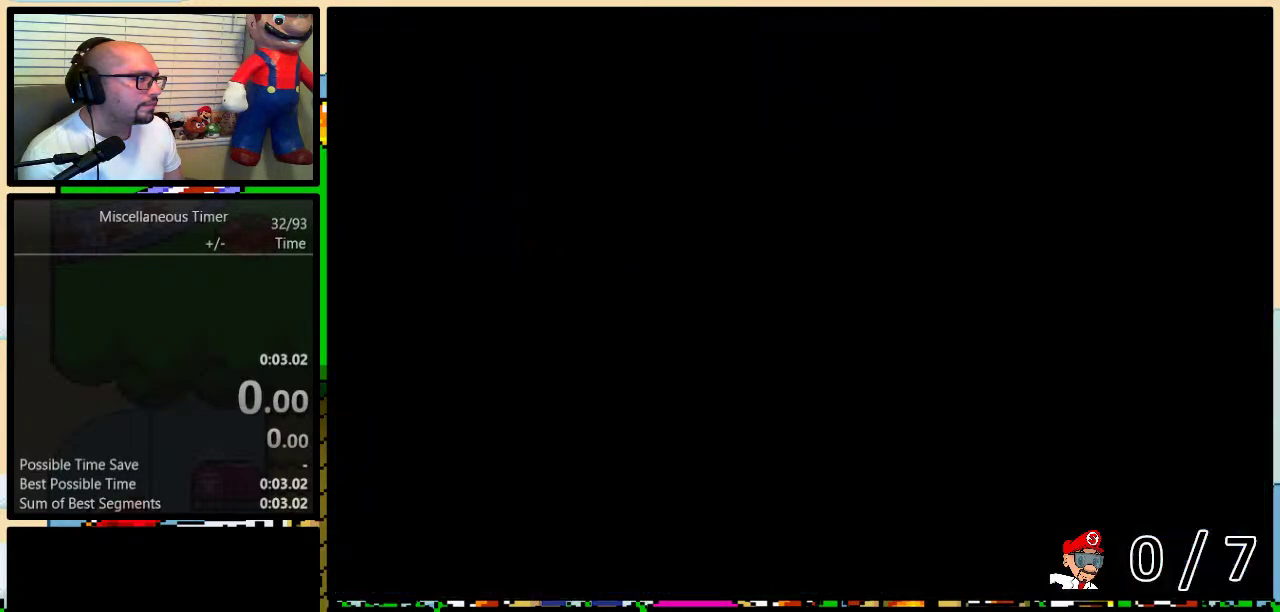
{"buttons": ["Y"], "events": [[100, "L1", "up"], [217, "DPAD_UP", "down"], [300, "DPAD_LEFT", "down"], [367, "DPAD_LEFT", "up"], [367, "DPAD_UP", "up"]]}
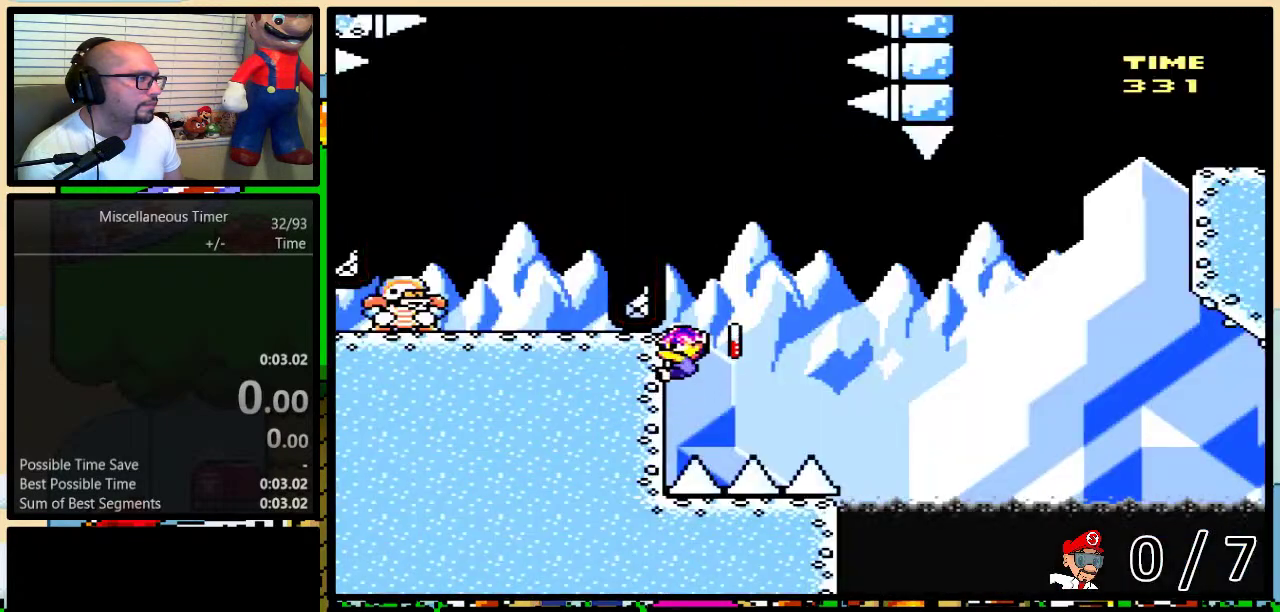
{"buttons": ["Y"], "events": []}
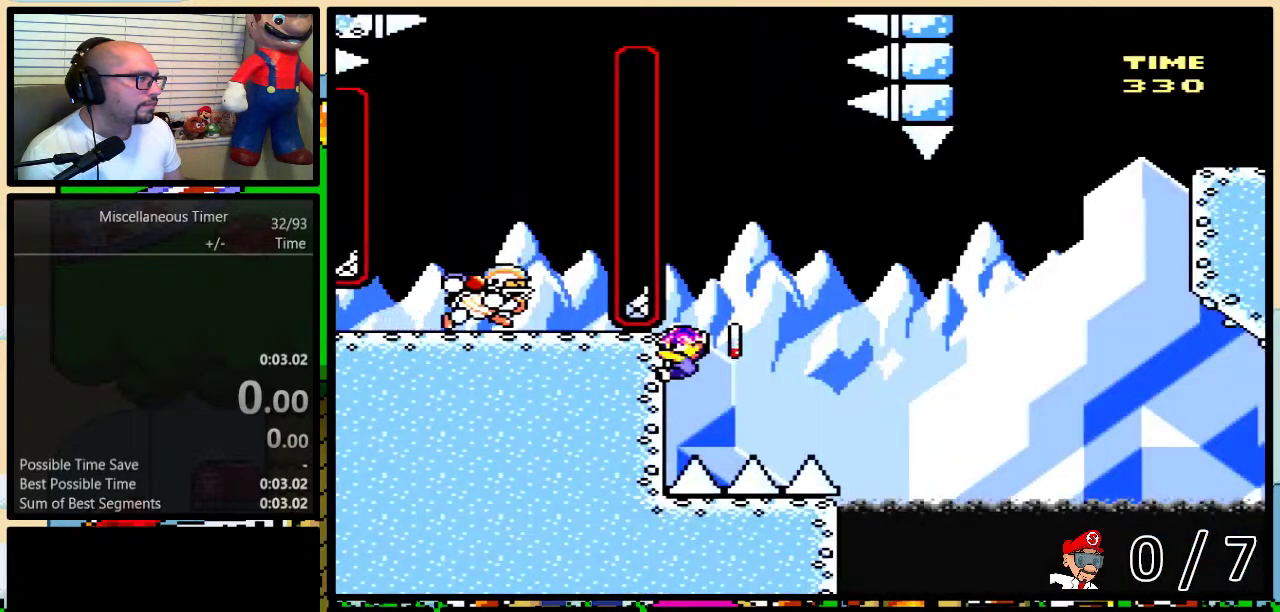
{"buttons": ["B", "Y"], "events": [[317, "B", "down"]]}
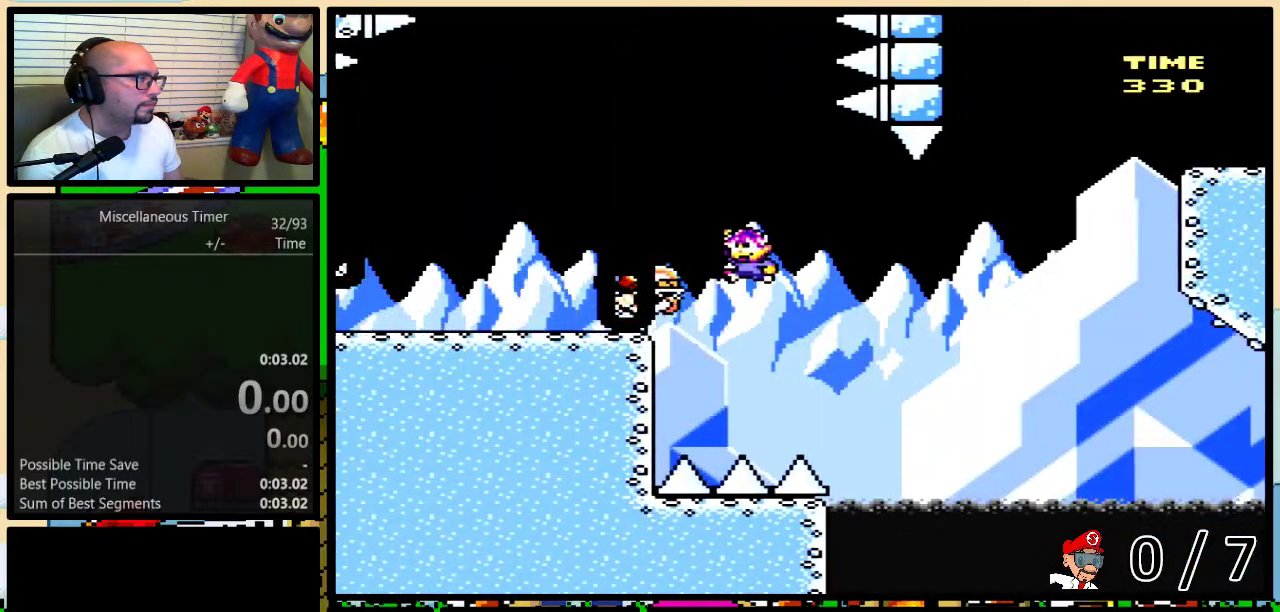
{"buttons": ["B", "Y", "DPAD_RIGHT"], "events": [[117, "R1", "down"], [183, "DPAD_LEFT", "down"], [283, "R1", "up"], [467, "DPAD_LEFT", "up"], [467, "DPAD_RIGHT", "down"]]}
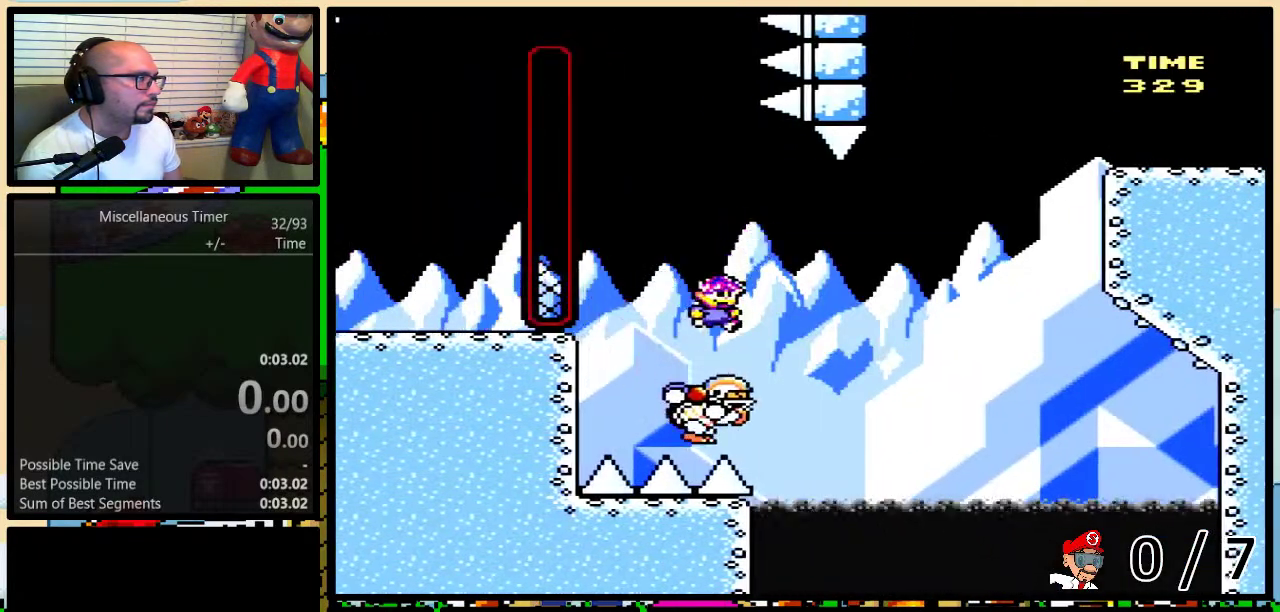
{"buttons": ["B", "Y"], "events": [[17, "DPAD_UP", "down"], [383, "DPAD_UP", "up"], [417, "DPAD_RIGHT", "up"]]}
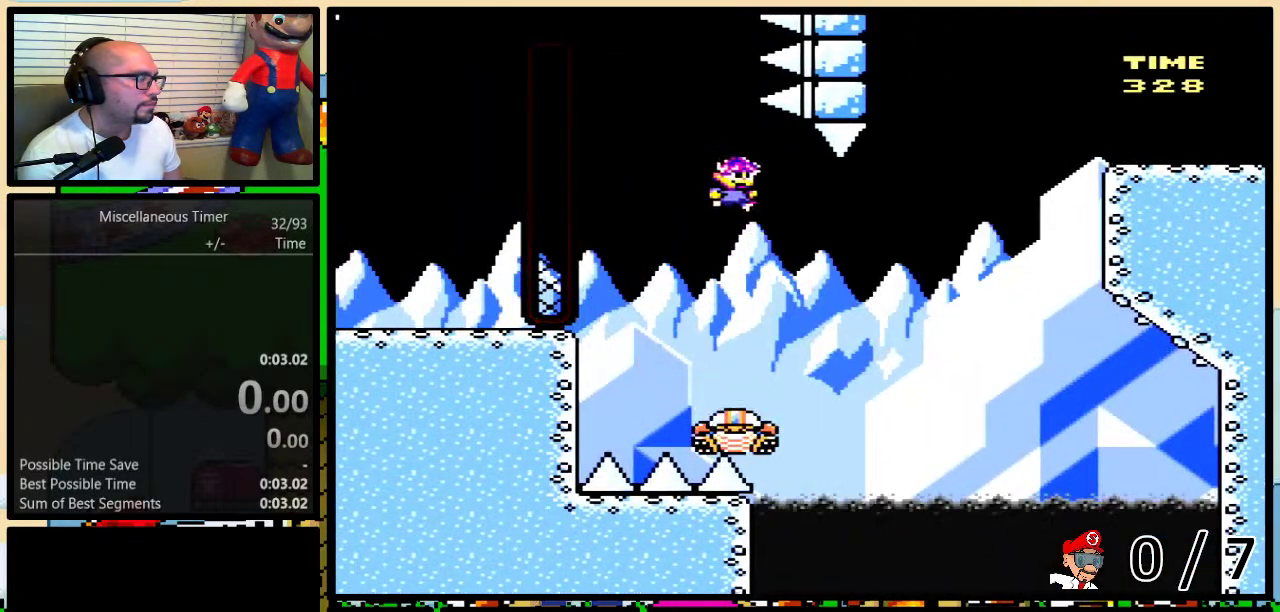
{"buttons": ["B", "Y", "L1", "DPAD_LEFT"], "events": [[17, "L1", "down"], [83, "DPAD_RIGHT", "down"], [117, "DPAD_UP", "down"], [183, "DPAD_UP", "up"], [183, "L1", "up"], [250, "DPAD_RIGHT", "up"], [383, "DPAD_LEFT", "down"], [383, "L1", "down"]]}